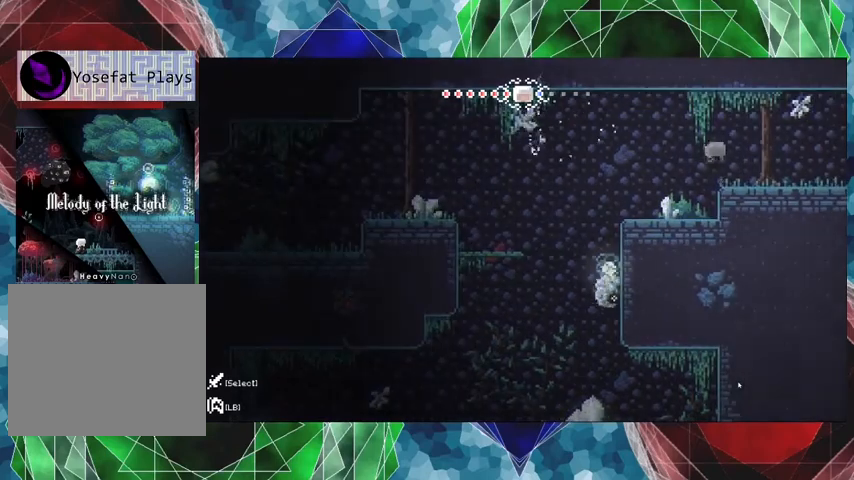
Gameplay with a controller (Nintendo layout); each line is a JSON object with the inputs held at the frame after it. "events" lists button and stick changes between this image and that frame as [ms after this image, input, new state], when the widget could be followed in between. Not read: L3 R3.
{"buttons": ["DPAD_LEFT"], "left_stick": "center", "right_stick": "center", "events": [[367, "DPAD_LEFT", "down"]]}
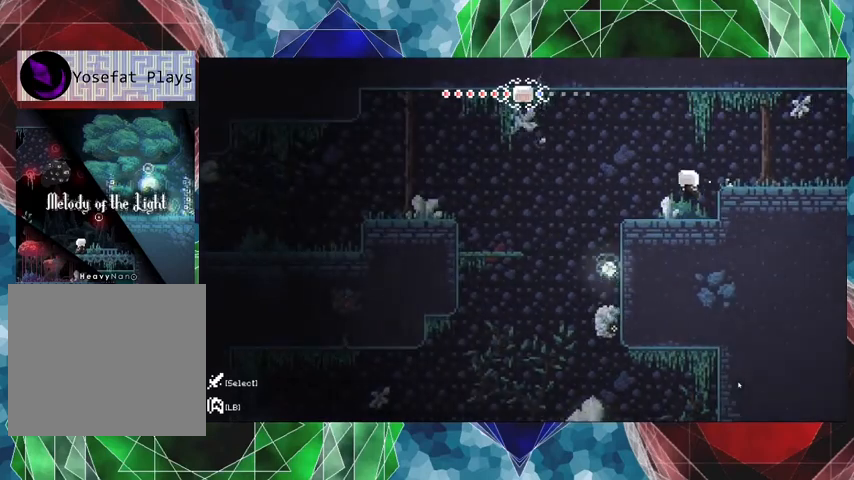
{"buttons": ["B", "DPAD_LEFT"], "left_stick": "center", "right_stick": "center", "events": [[267, "B", "down"]]}
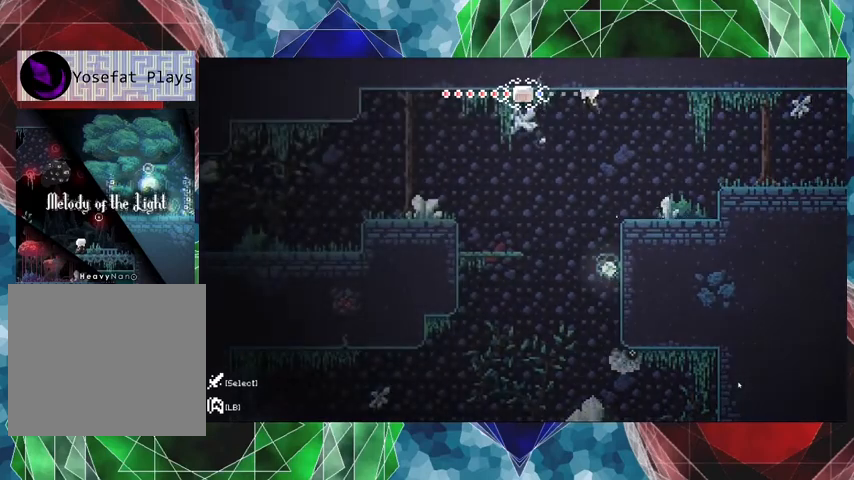
{"buttons": ["DPAD_LEFT"], "left_stick": "center", "right_stick": "center", "events": [[33, "B", "up"], [33, "R1", "down"], [200, "R1", "up"]]}
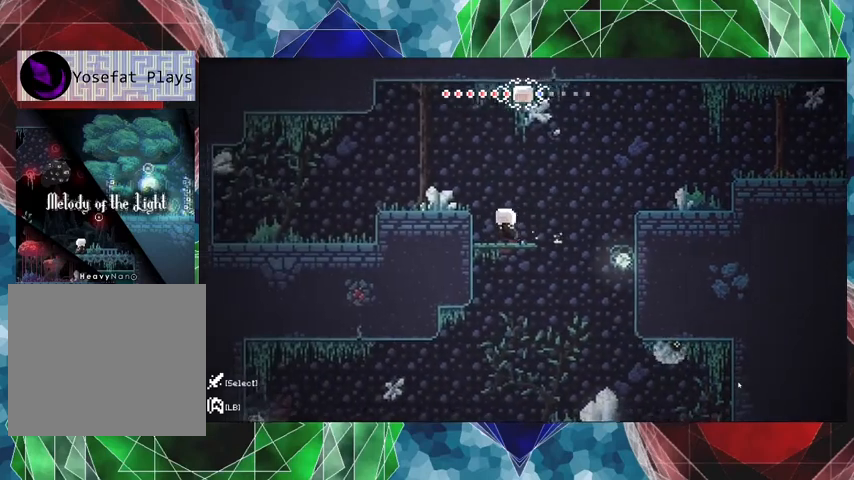
{"buttons": ["DPAD_LEFT"], "left_stick": "center", "right_stick": "center", "events": [[100, "DPAD_LEFT", "up"], [267, "DPAD_LEFT", "down"], [300, "B", "down"], [467, "B", "up"]]}
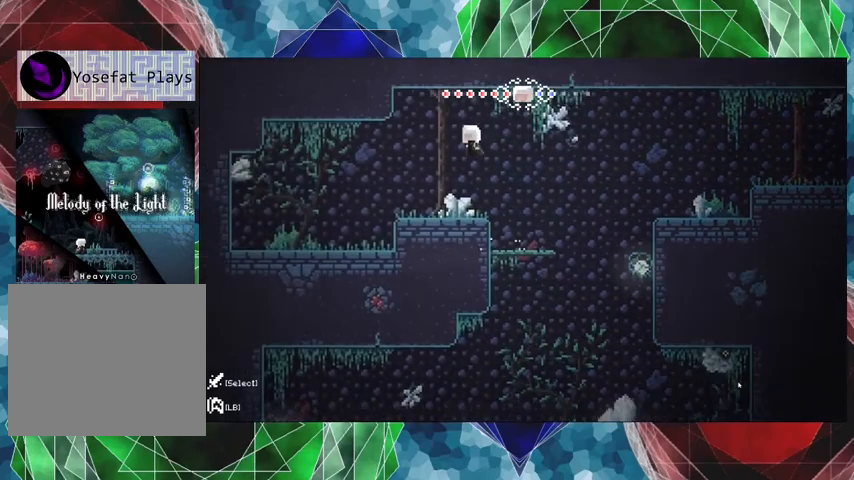
{"buttons": [], "left_stick": "center", "right_stick": "center", "events": [[300, "DPAD_LEFT", "up"]]}
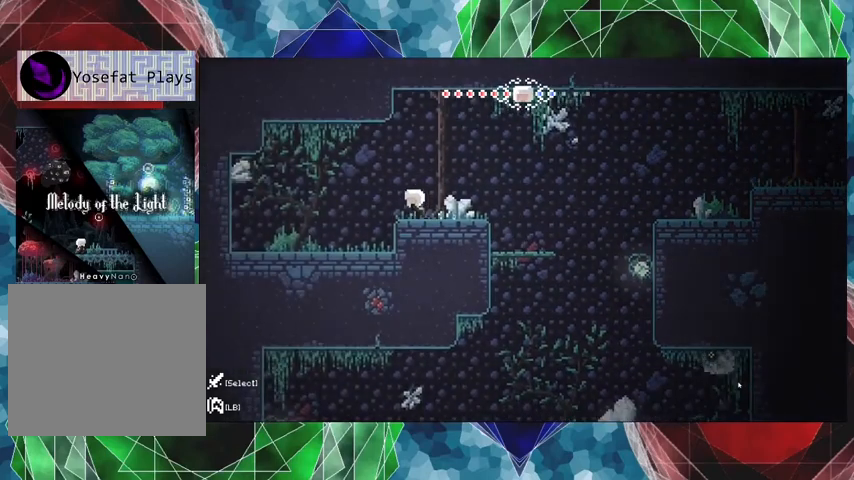
{"buttons": [], "left_stick": "center", "right_stick": "center", "events": [[300, "Y", "down"], [400, "Y", "up"]]}
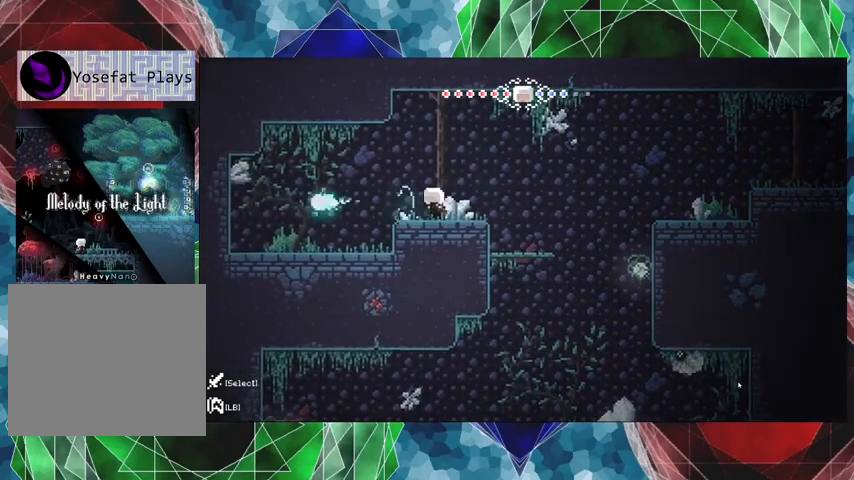
{"buttons": [], "left_stick": "center", "right_stick": "center", "events": [[200, "DPAD_RIGHT", "down"], [400, "DPAD_RIGHT", "up"]]}
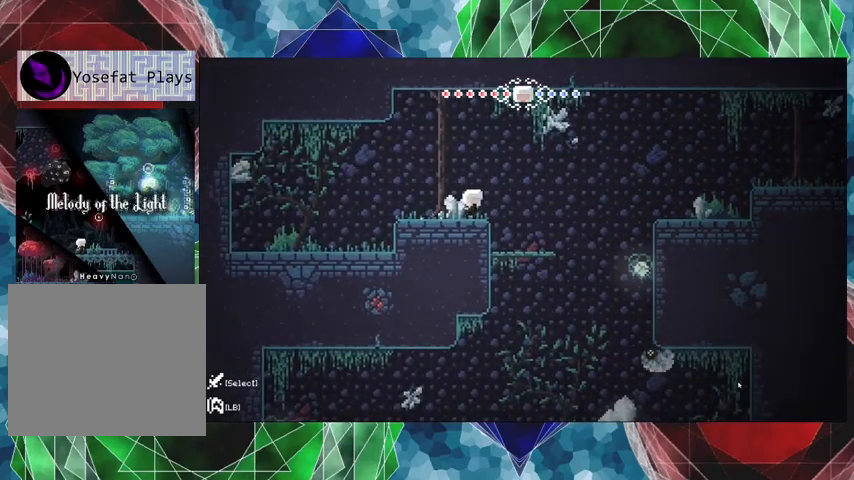
{"buttons": [], "left_stick": "center", "right_stick": "center", "events": [[267, "DPAD_RIGHT", "down"], [500, "DPAD_RIGHT", "up"]]}
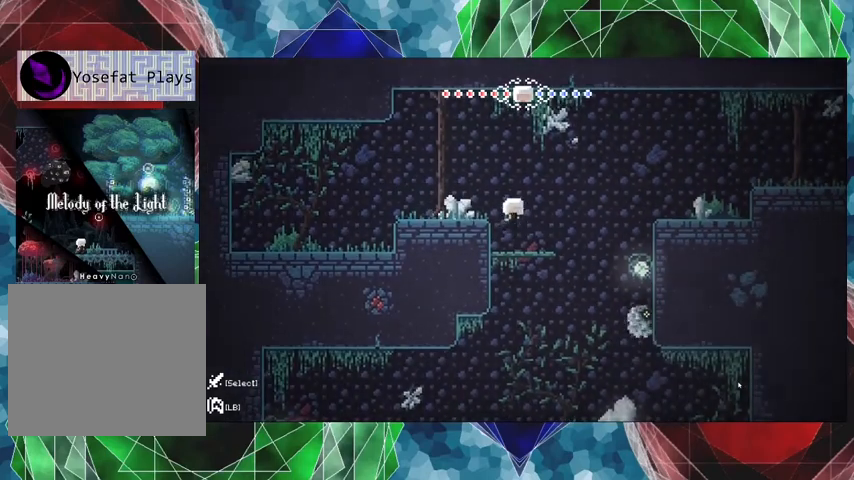
{"buttons": ["B", "DPAD_UP", "DPAD_RIGHT"], "left_stick": "center", "right_stick": "center", "events": [[100, "DPAD_RIGHT", "down"], [167, "DPAD_UP", "down"], [267, "B", "down"]]}
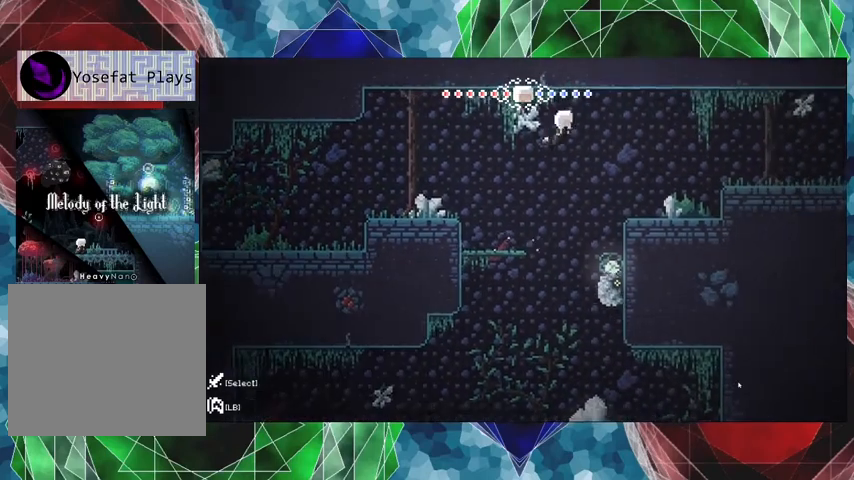
{"buttons": ["DPAD_RIGHT"], "left_stick": "center", "right_stick": "center", "events": [[67, "R1", "down"], [100, "DPAD_UP", "up"], [233, "R1", "up"], [267, "B", "up"]]}
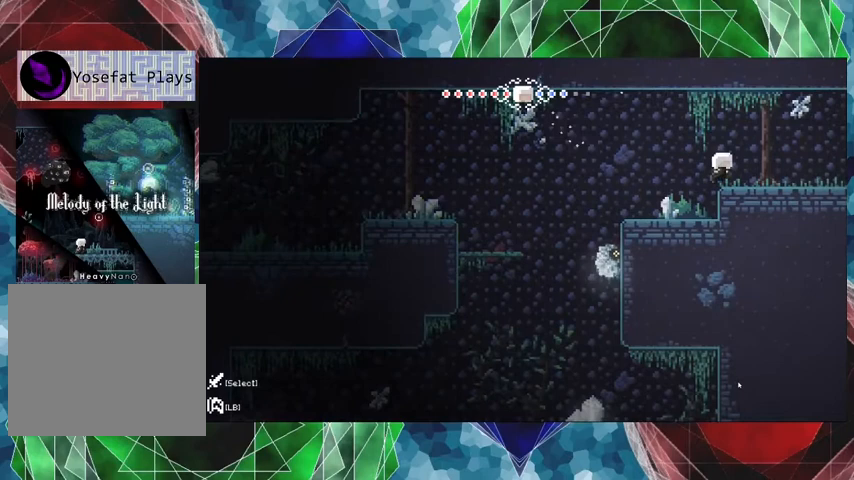
{"buttons": ["DPAD_RIGHT"], "left_stick": "center", "right_stick": "center", "events": []}
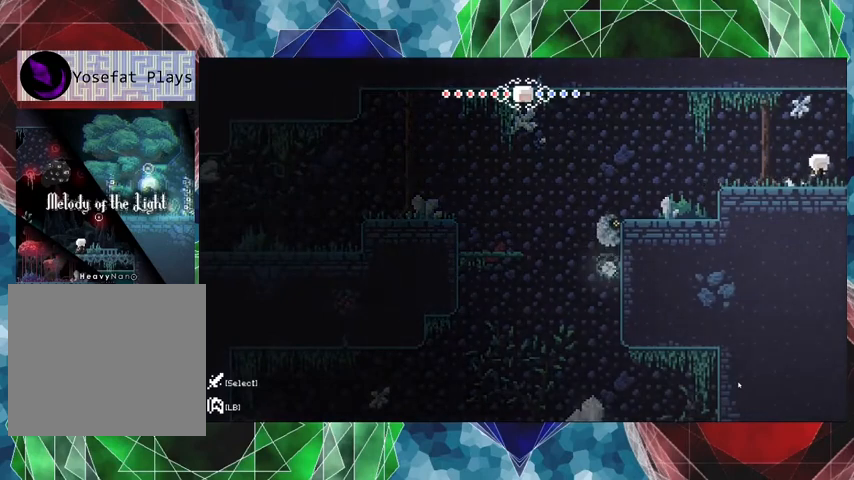
{"buttons": [], "left_stick": "center", "right_stick": "center", "events": [[500, "DPAD_RIGHT", "up"]]}
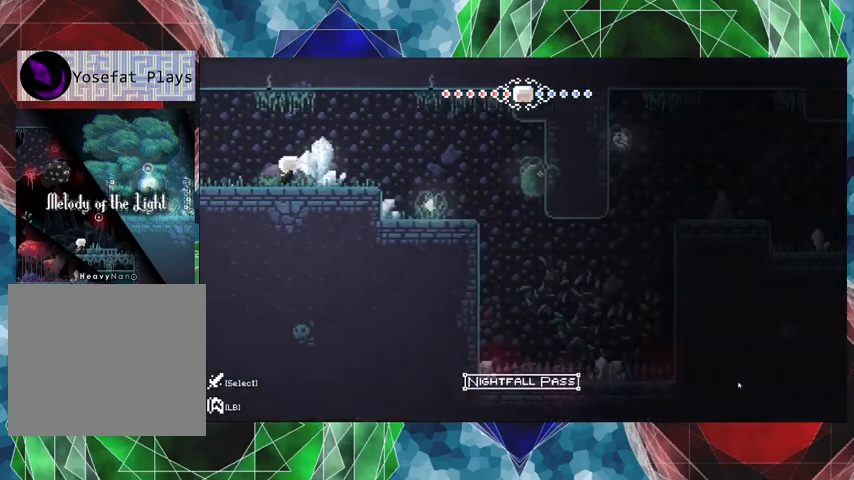
{"buttons": ["DPAD_RIGHT"], "left_stick": "center", "right_stick": "center", "events": [[333, "DPAD_RIGHT", "down"]]}
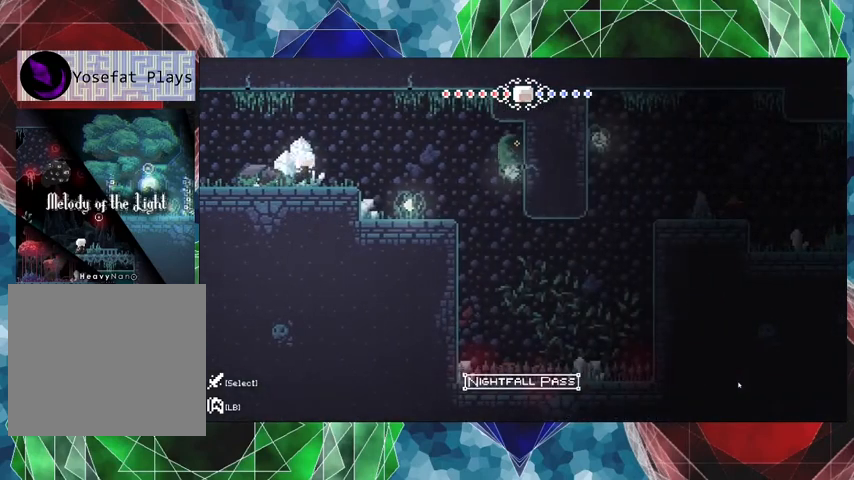
{"buttons": ["DPAD_RIGHT"], "left_stick": "center", "right_stick": "center", "events": []}
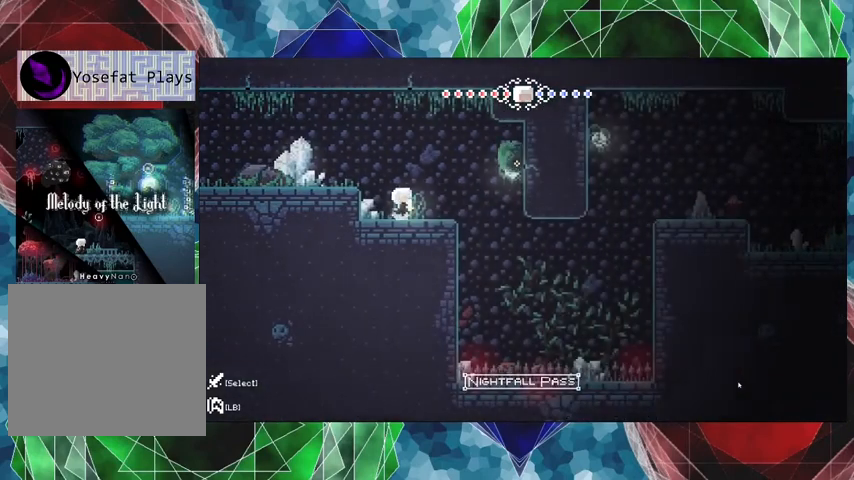
{"buttons": ["Y"], "left_stick": "center", "right_stick": "center", "events": [[67, "DPAD_RIGHT", "up"], [467, "Y", "down"]]}
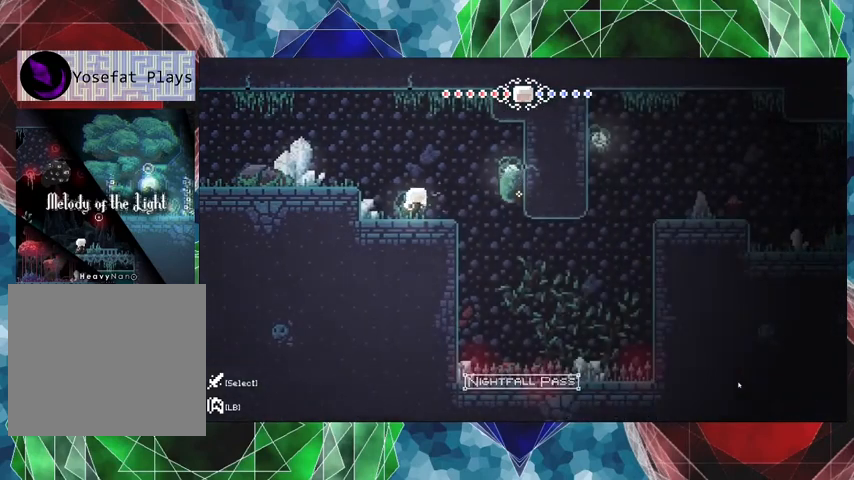
{"buttons": ["Y"], "left_stick": "center", "right_stick": "center", "events": [[33, "Y", "up"], [133, "Y", "down"], [200, "Y", "up"], [267, "Y", "down"], [367, "Y", "up"], [433, "Y", "down"]]}
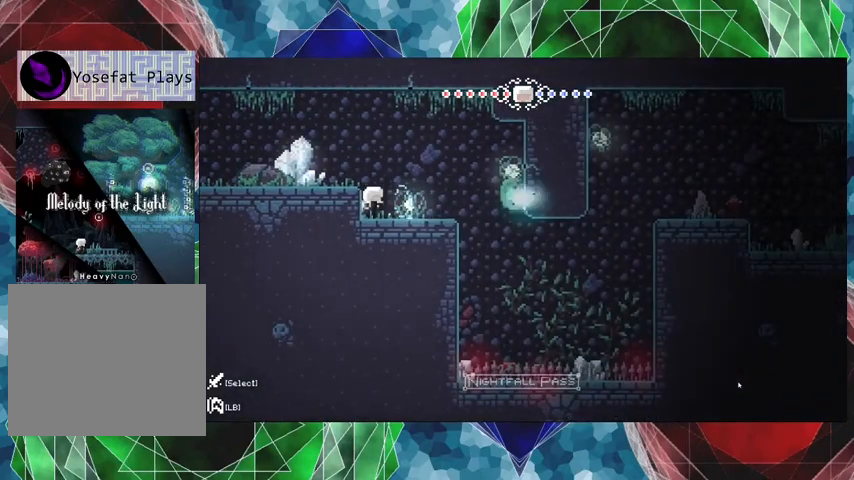
{"buttons": [], "left_stick": "center", "right_stick": "center", "events": [[33, "Y", "up"], [133, "Y", "down"], [200, "Y", "up"]]}
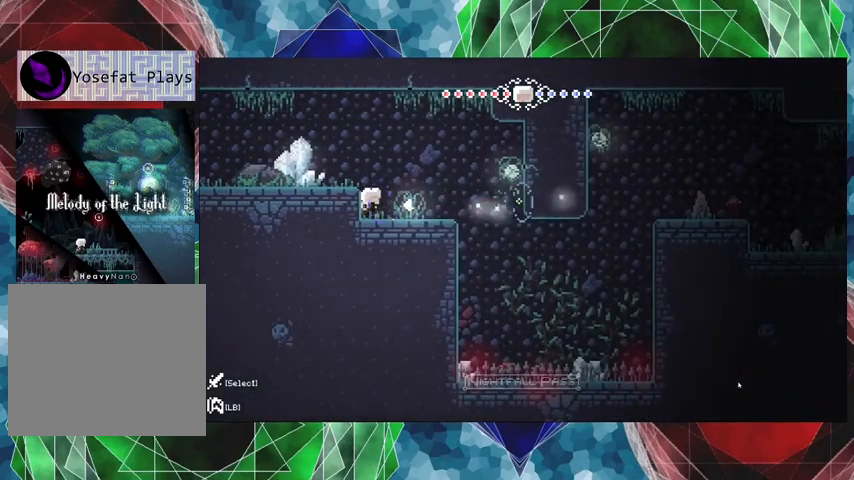
{"buttons": ["DPAD_RIGHT"], "left_stick": "center", "right_stick": "center", "events": [[233, "DPAD_RIGHT", "down"]]}
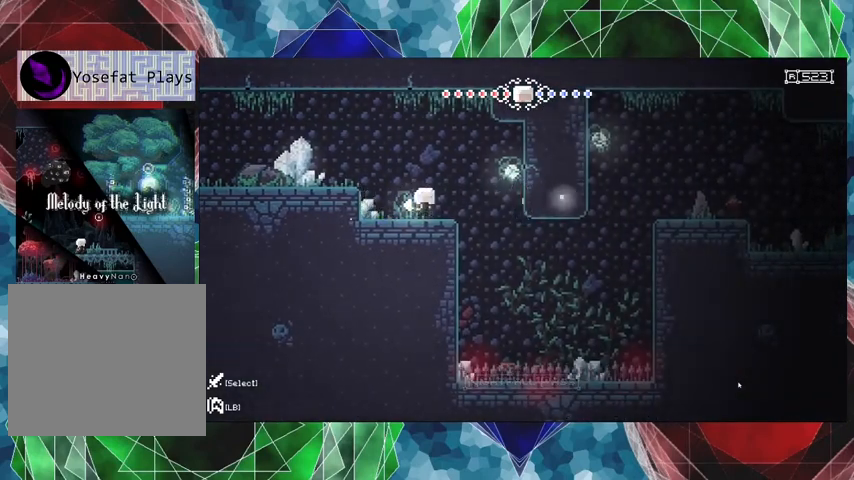
{"buttons": ["R1", "DPAD_RIGHT"], "left_stick": "center", "right_stick": "center", "events": [[367, "R1", "down"]]}
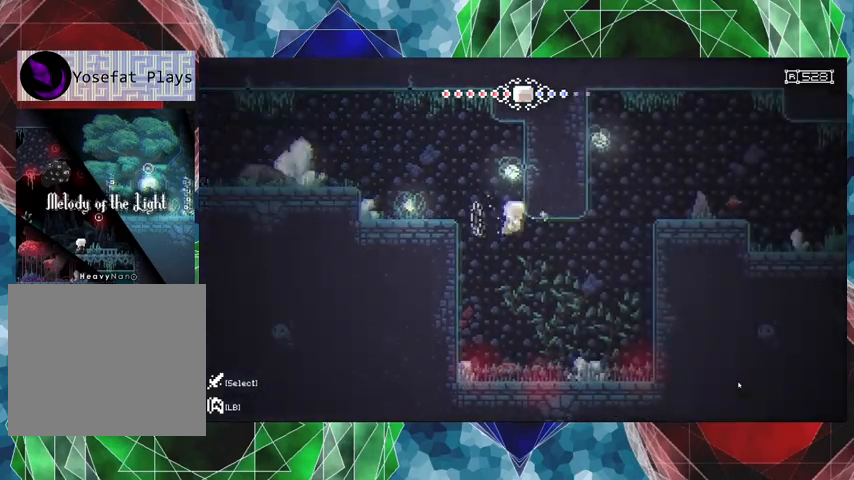
{"buttons": ["R2", "DPAD_RIGHT"], "left_stick": "center", "right_stick": "center", "events": [[33, "R1", "up"], [133, "R2", "down"]]}
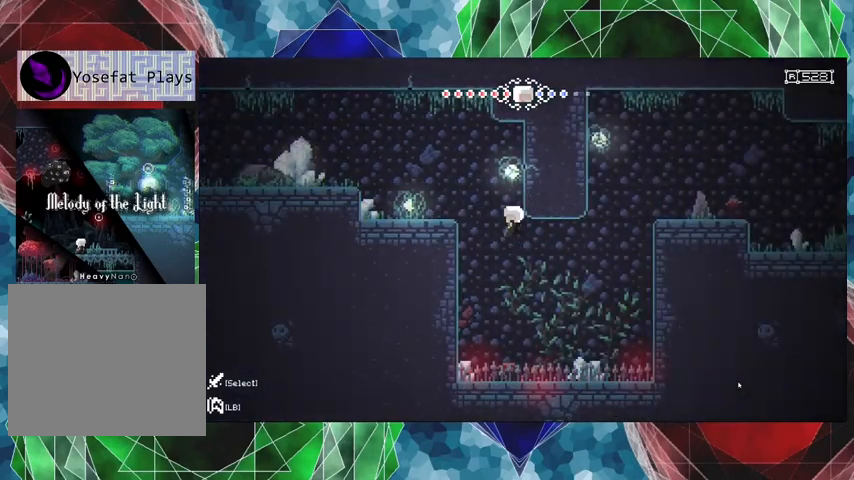
{"buttons": ["R2", "DPAD_UP", "DPAD_LEFT"], "left_stick": "center", "right_stick": "center", "events": [[233, "DPAD_RIGHT", "up"], [333, "DPAD_LEFT", "down"], [333, "DPAD_UP", "down"]]}
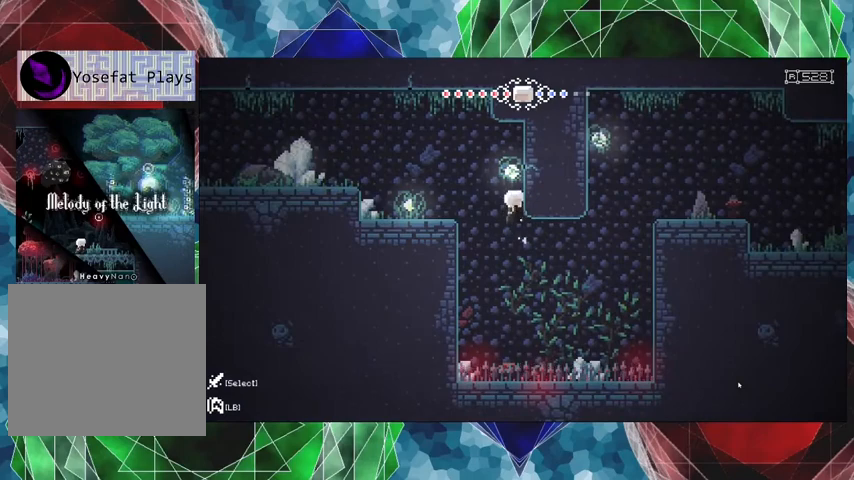
{"buttons": ["R2", "DPAD_LEFT"], "left_stick": "center", "right_stick": "center", "events": [[100, "DPAD_LEFT", "up"], [267, "DPAD_LEFT", "down"], [333, "B", "down"], [333, "DPAD_UP", "up"], [500, "B", "up"]]}
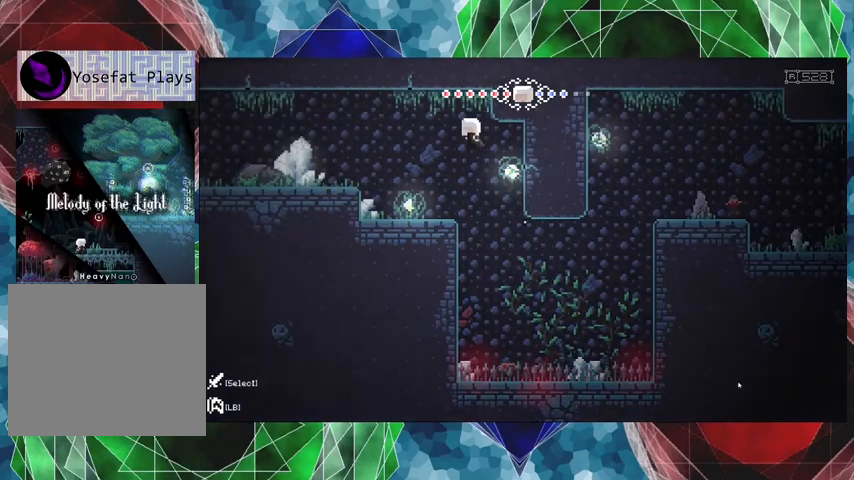
{"buttons": [], "left_stick": "center", "right_stick": "center", "events": [[100, "R2", "up"], [233, "DPAD_LEFT", "up"]]}
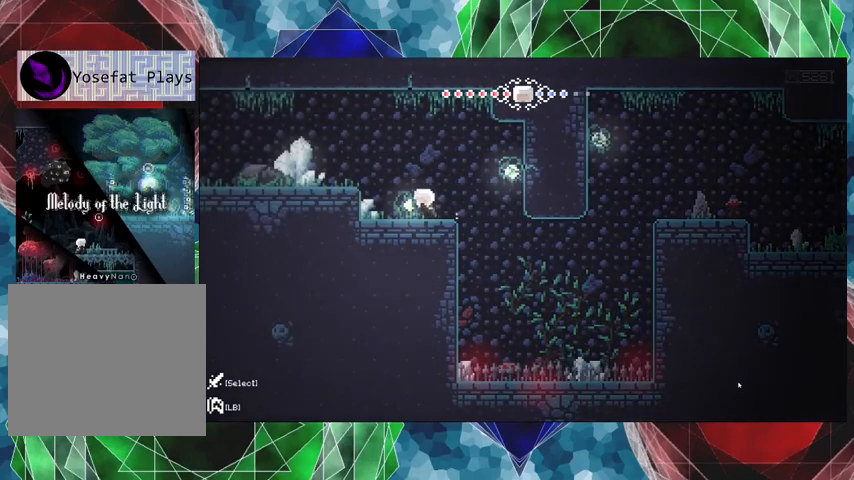
{"buttons": ["DPAD_RIGHT"], "left_stick": "center", "right_stick": "center", "events": [[67, "DPAD_LEFT", "down"], [267, "DPAD_LEFT", "up"], [300, "DPAD_RIGHT", "down"]]}
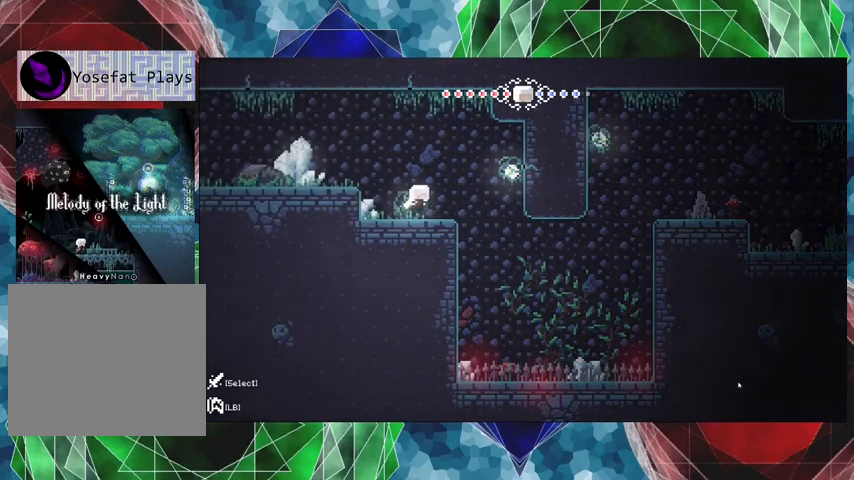
{"buttons": ["R1", "DPAD_RIGHT"], "left_stick": "center", "right_stick": "center", "events": [[500, "R1", "down"]]}
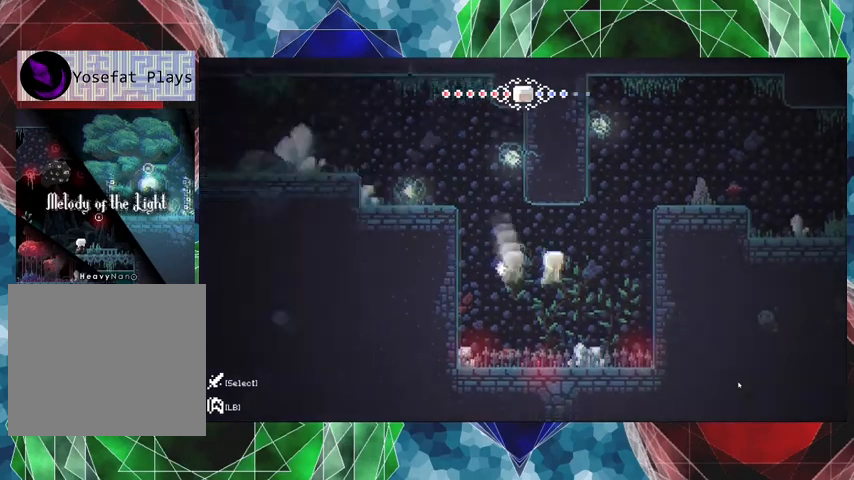
{"buttons": ["R2", "DPAD_RIGHT"], "left_stick": "center", "right_stick": "center", "events": [[167, "R1", "up"], [300, "R2", "down"]]}
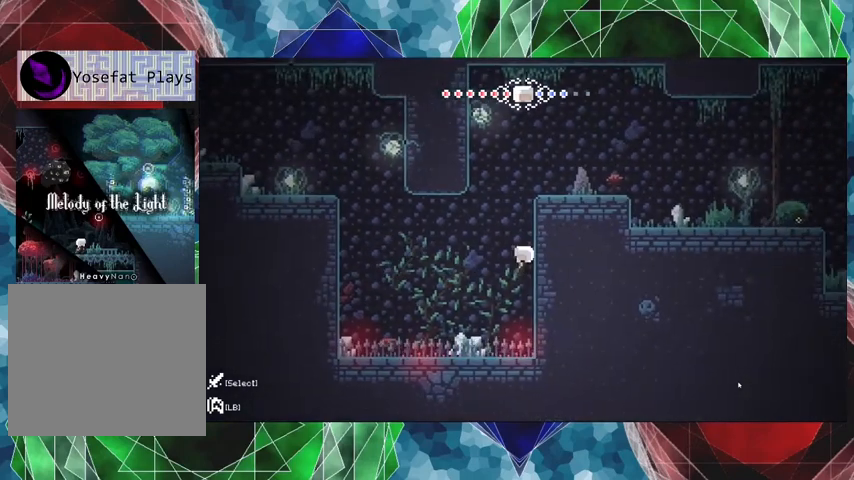
{"buttons": ["R2", "DPAD_UP"], "left_stick": "center", "right_stick": "center", "events": [[67, "DPAD_UP", "down"], [167, "DPAD_RIGHT", "up"]]}
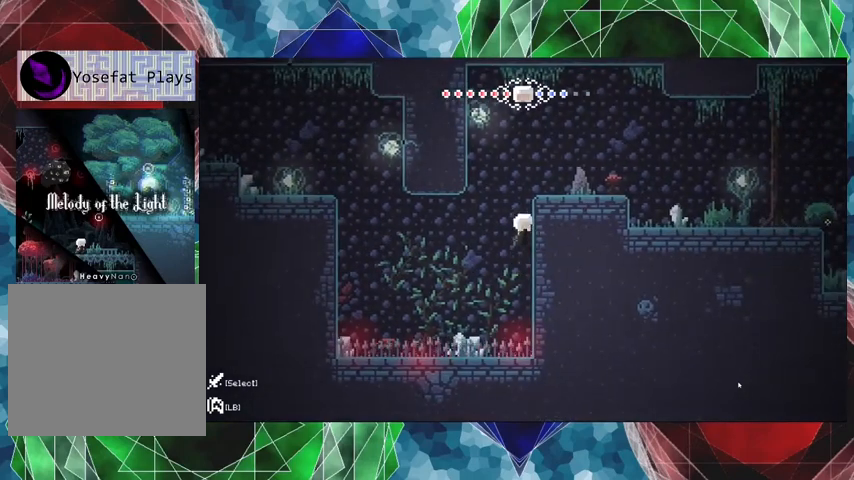
{"buttons": ["R2", "DPAD_UP"], "left_stick": "center", "right_stick": "center", "events": []}
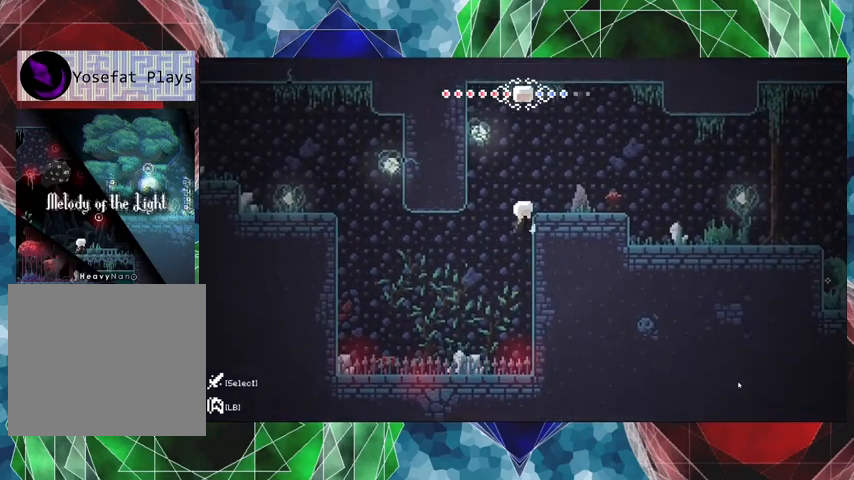
{"buttons": ["R2", "DPAD_RIGHT"], "left_stick": "center", "right_stick": "center", "events": [[100, "DPAD_RIGHT", "down"], [500, "DPAD_UP", "up"]]}
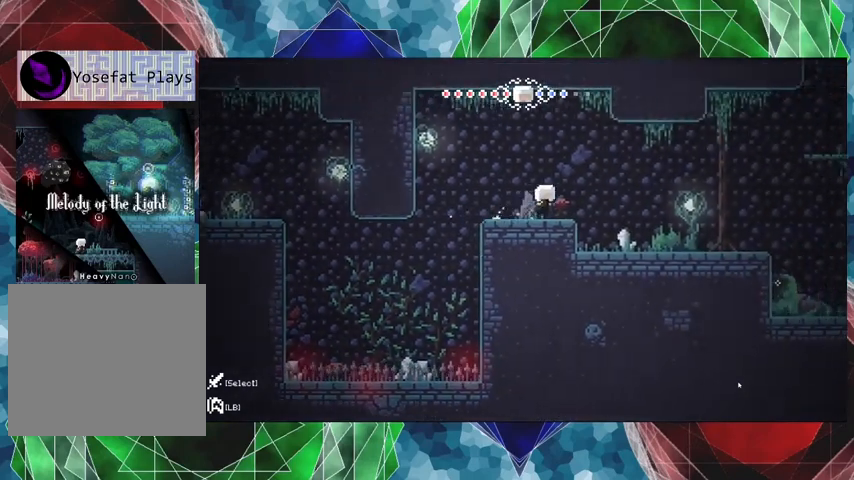
{"buttons": [], "left_stick": "center", "right_stick": "center", "events": [[33, "R2", "up"], [400, "DPAD_RIGHT", "up"]]}